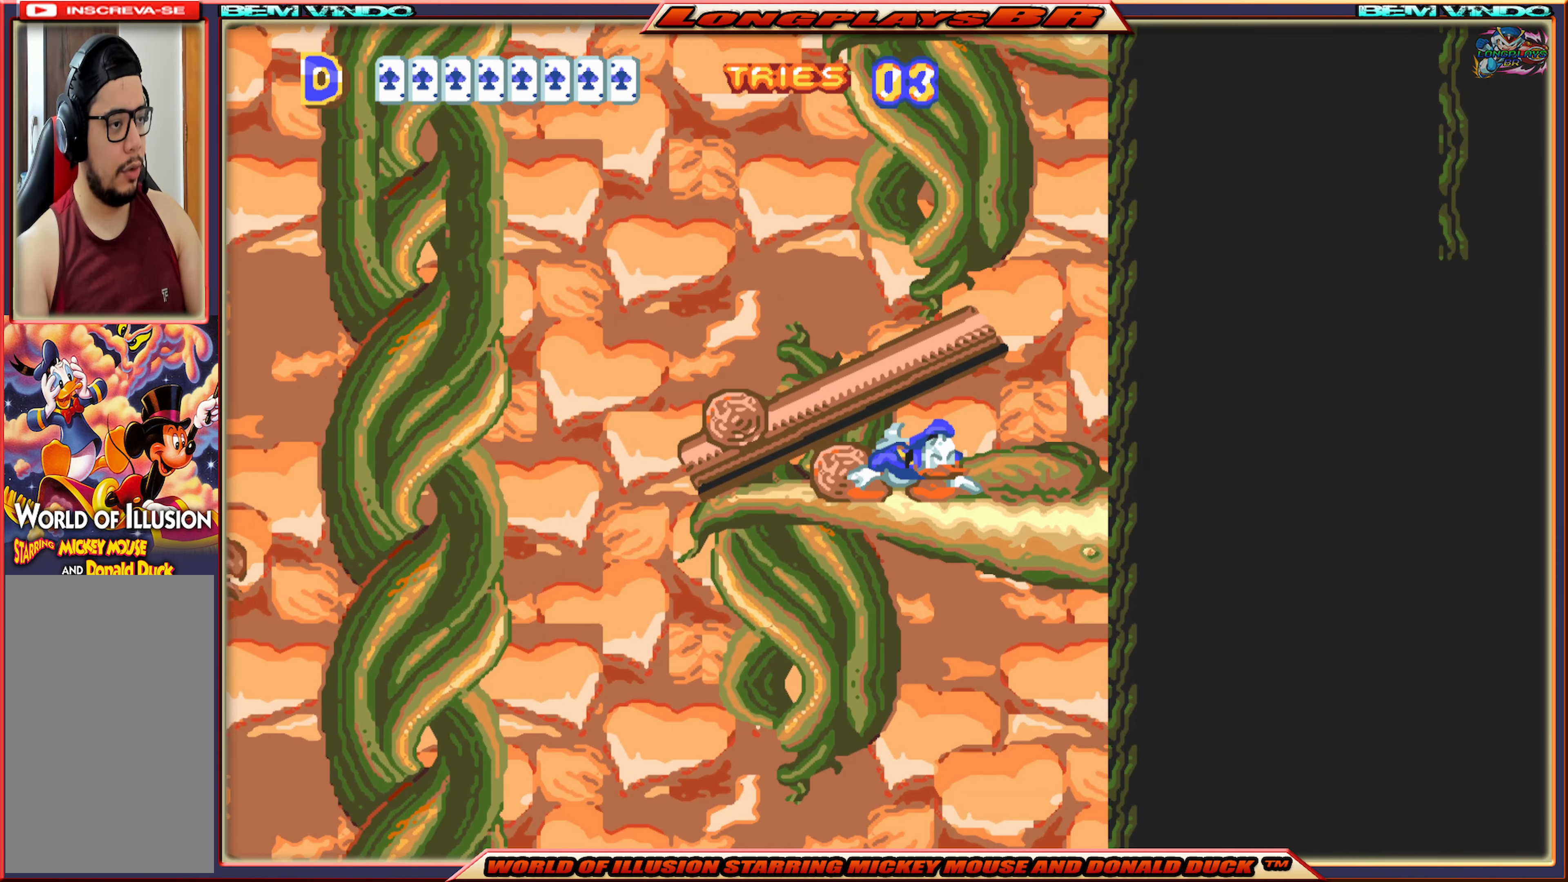
Gameplay with a controller (Xbox layout); each line is a JSON object with the inputs held at the frame after it. "events" lists button and stick changes between this image and that frame as [ms after this image, input, new state], when the widget could be followed in between. Not read: L3 R3 left_stick right_stick.
{"buttons": ["A"], "events": [[283, "A", "down"]]}
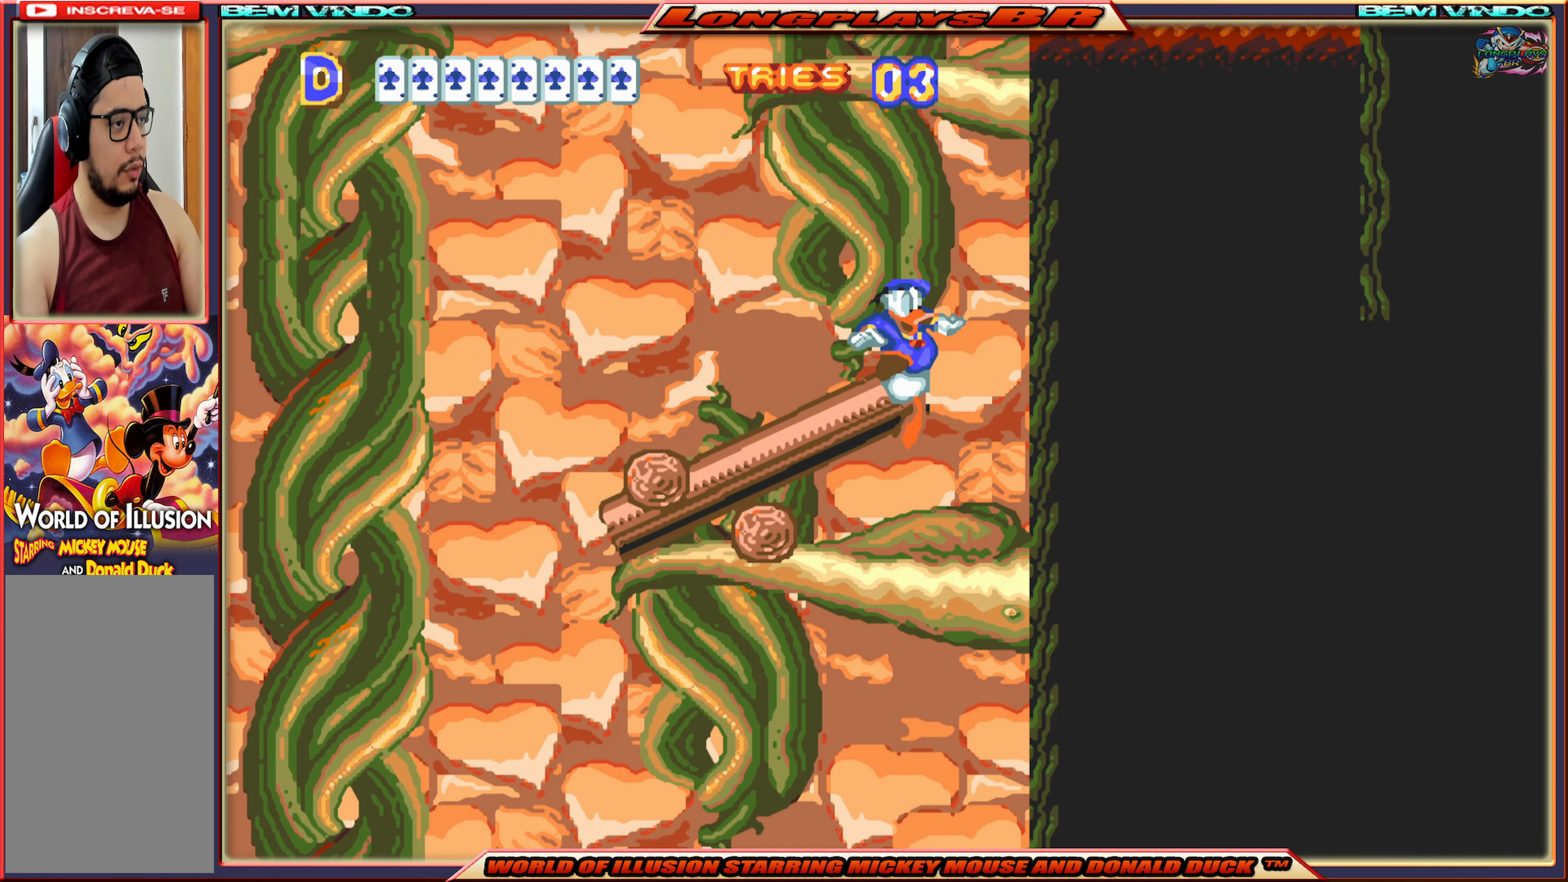
{"buttons": [], "events": [[33, "DPAD_LEFT", "down"], [133, "A", "up"], [200, "DPAD_LEFT", "up"], [316, "A", "down"], [466, "A", "up"]]}
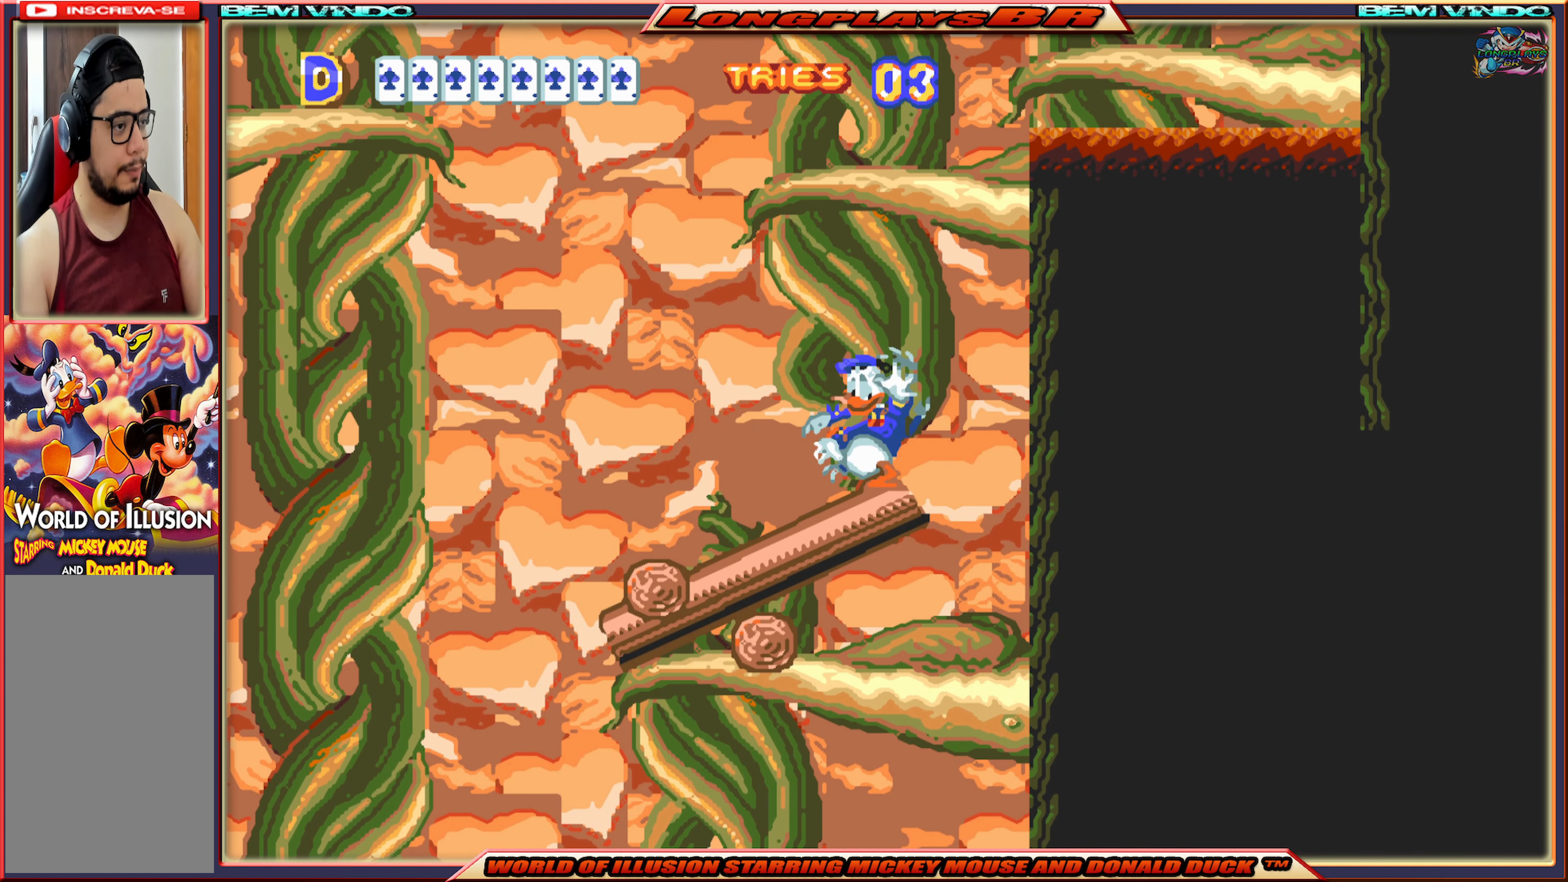
{"buttons": [], "events": []}
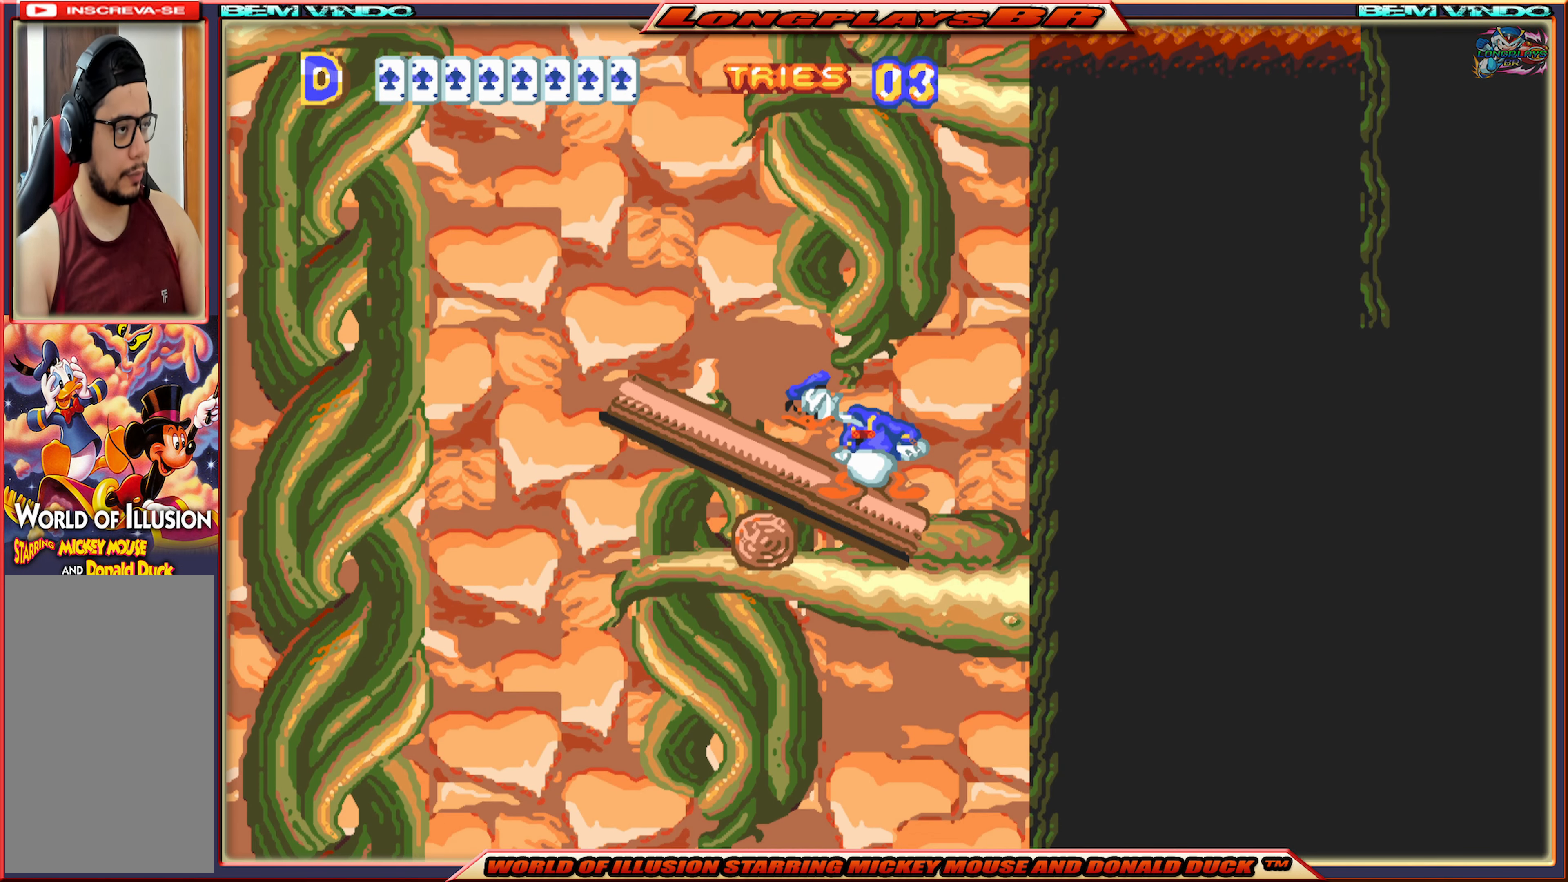
{"buttons": ["DPAD_LEFT"], "events": [[283, "DPAD_LEFT", "down"]]}
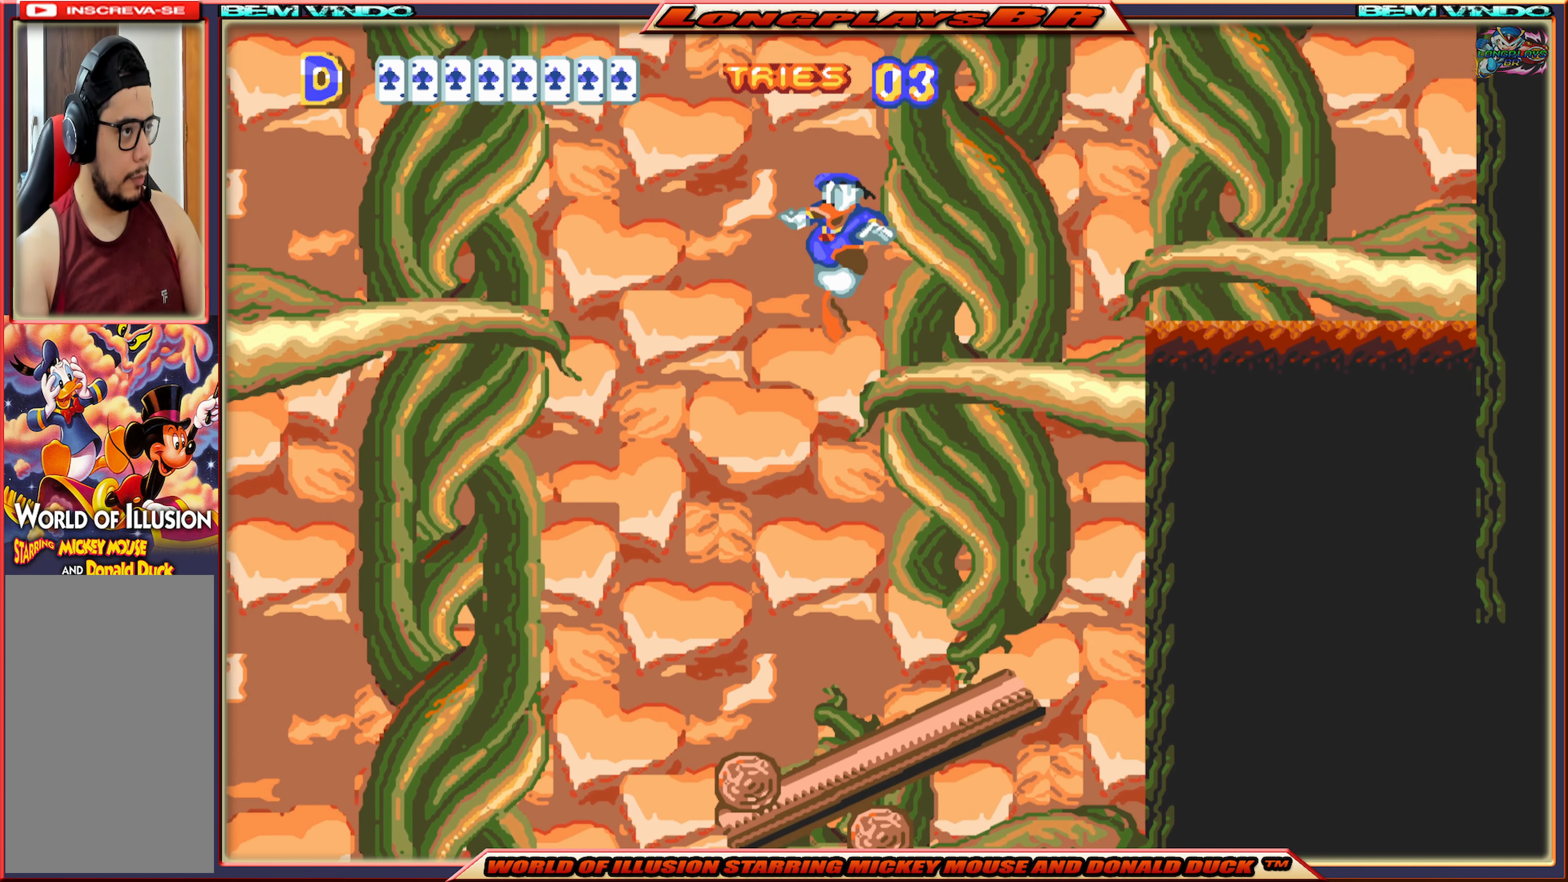
{"buttons": ["X", "DPAD_LEFT"], "events": [[300, "X", "down"]]}
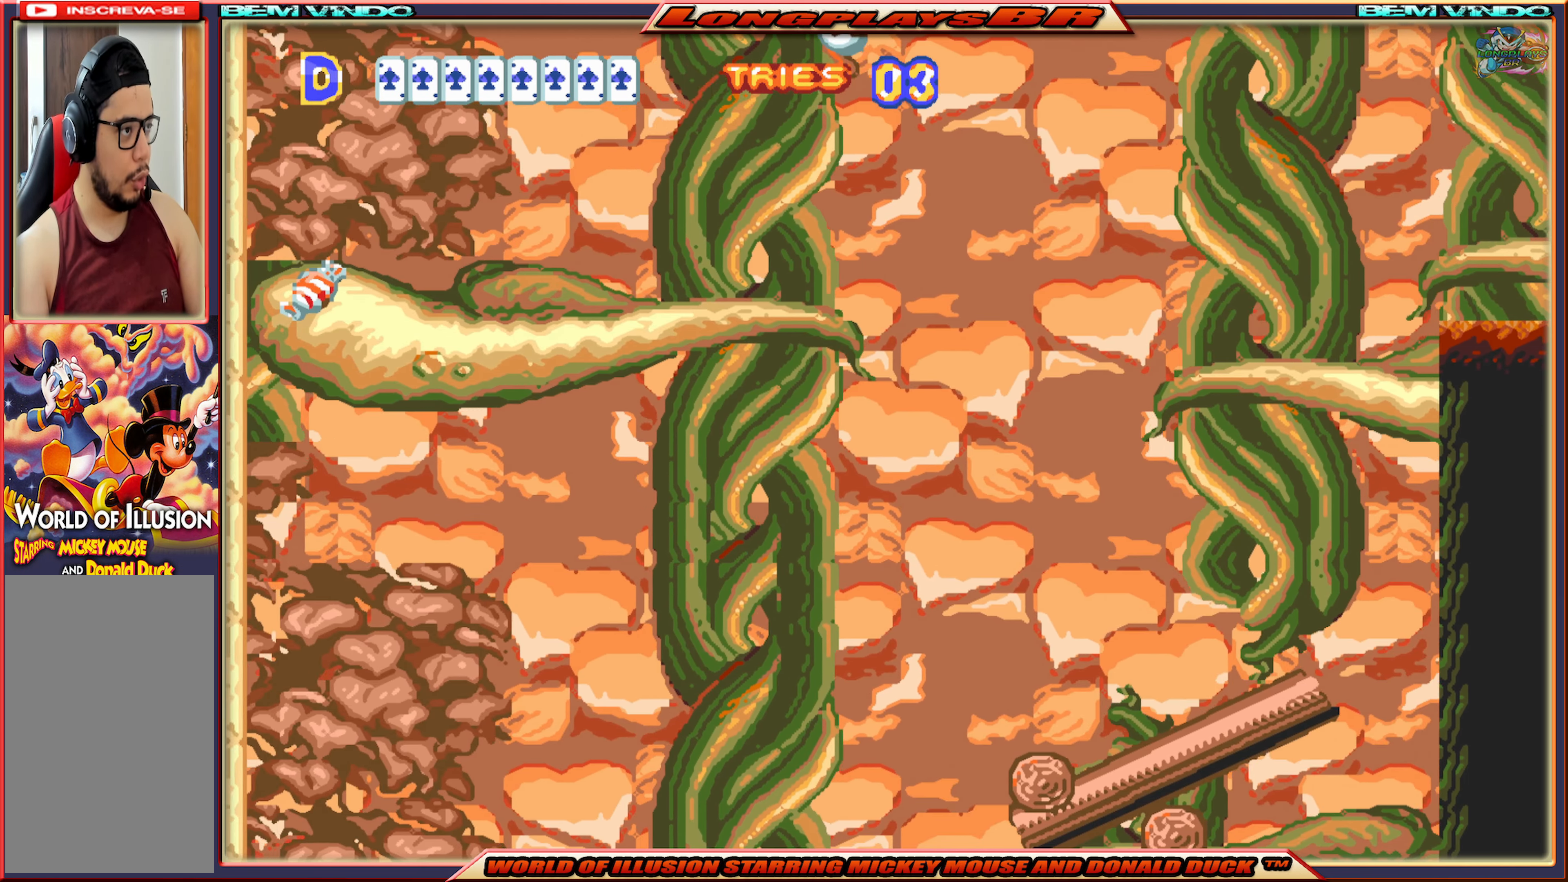
{"buttons": ["X", "DPAD_LEFT"], "events": []}
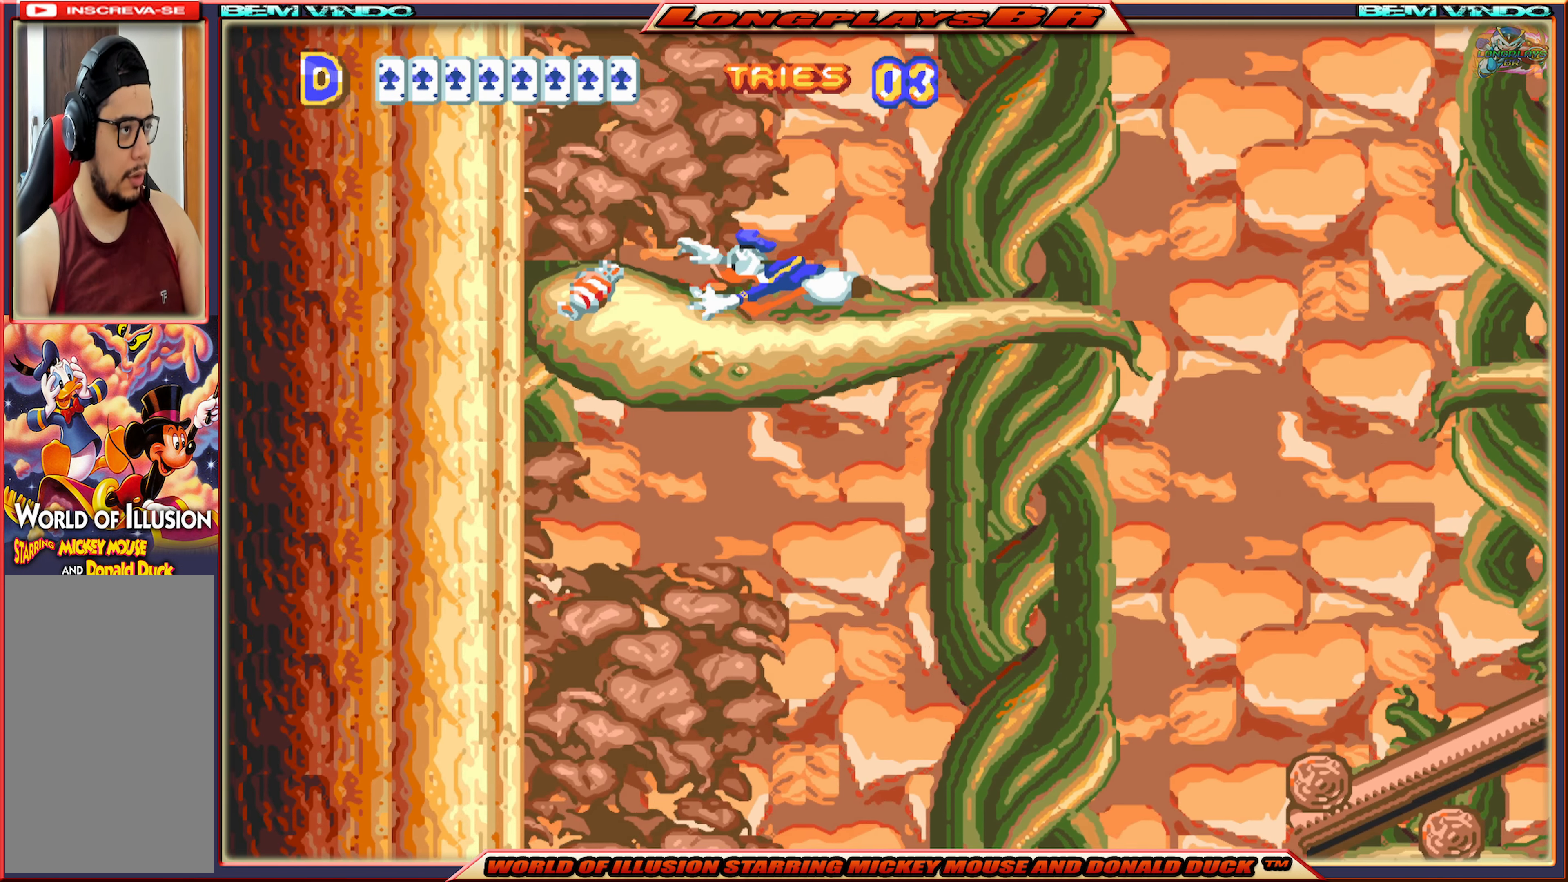
{"buttons": ["X"], "events": [[466, "DPAD_LEFT", "up"]]}
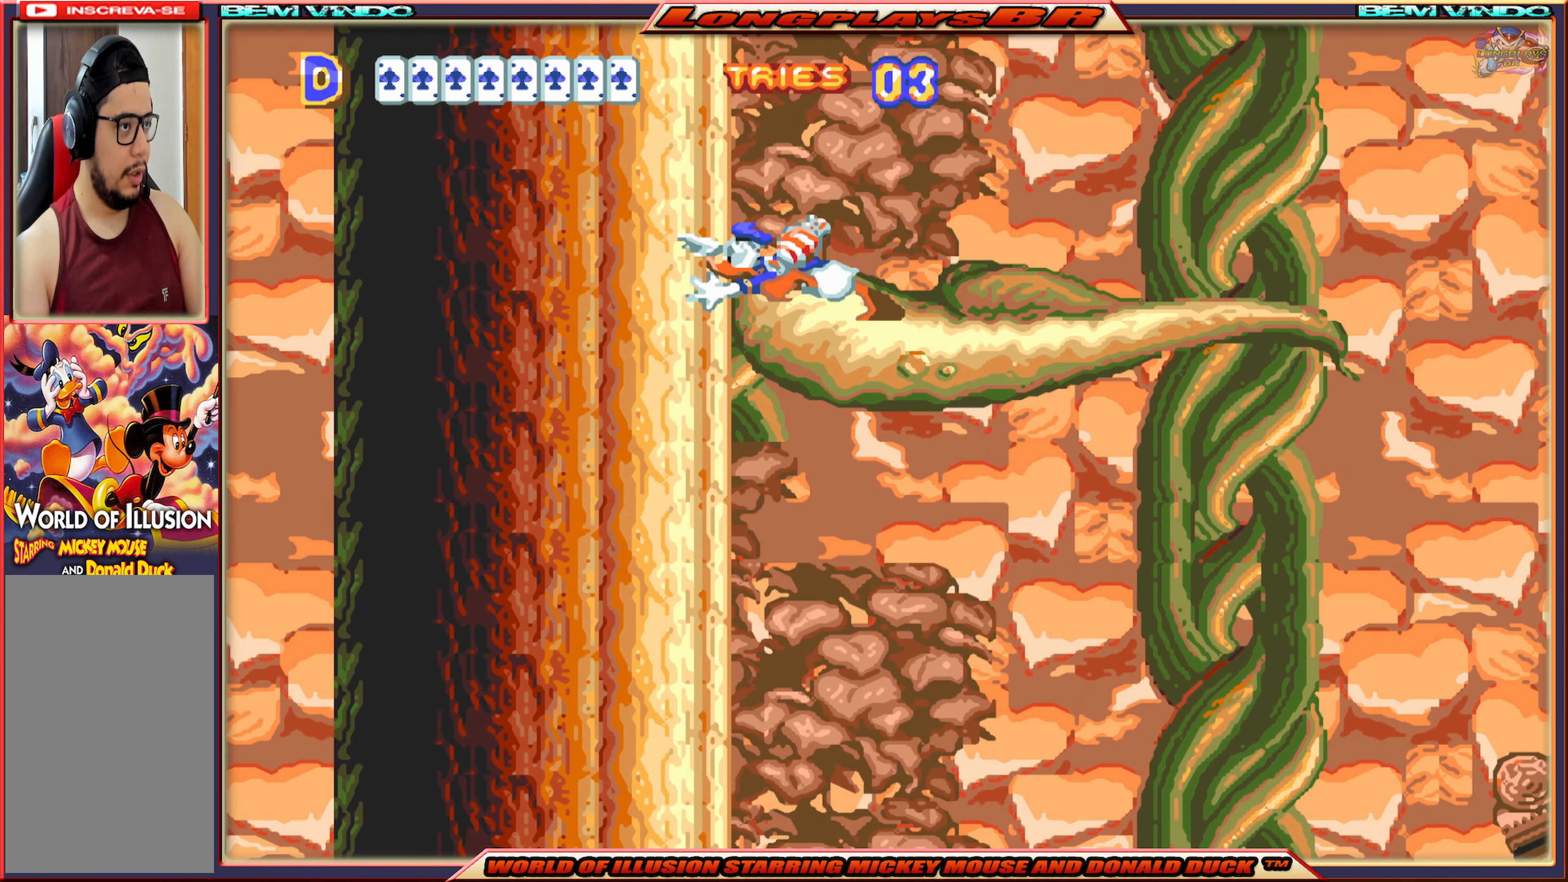
{"buttons": ["X", "DPAD_RIGHT"], "events": [[66, "DPAD_RIGHT", "down"]]}
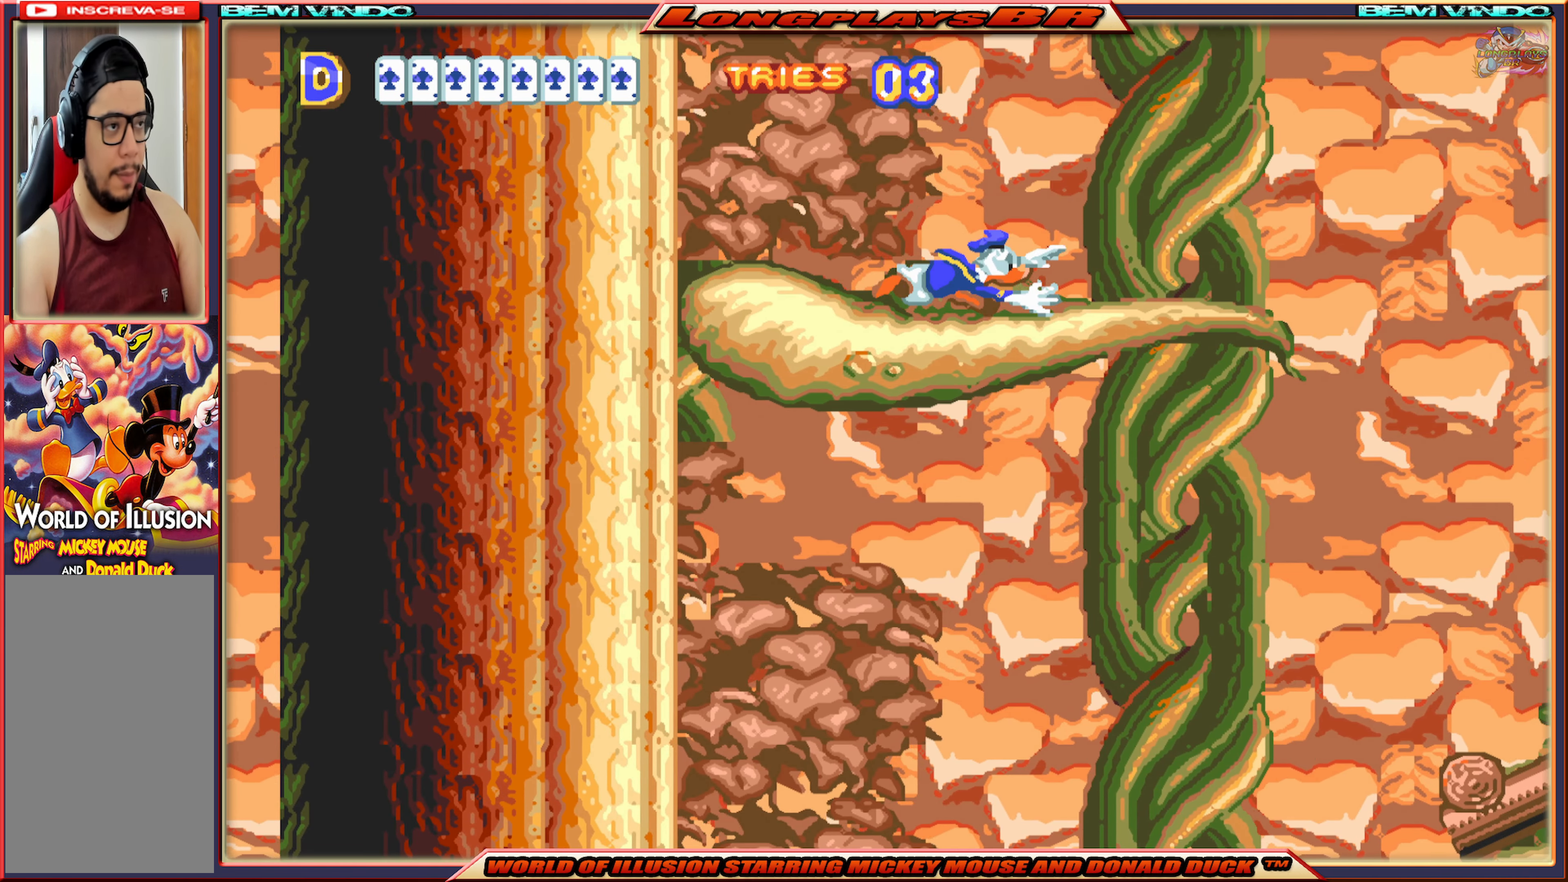
{"buttons": ["X", "DPAD_RIGHT"], "events": []}
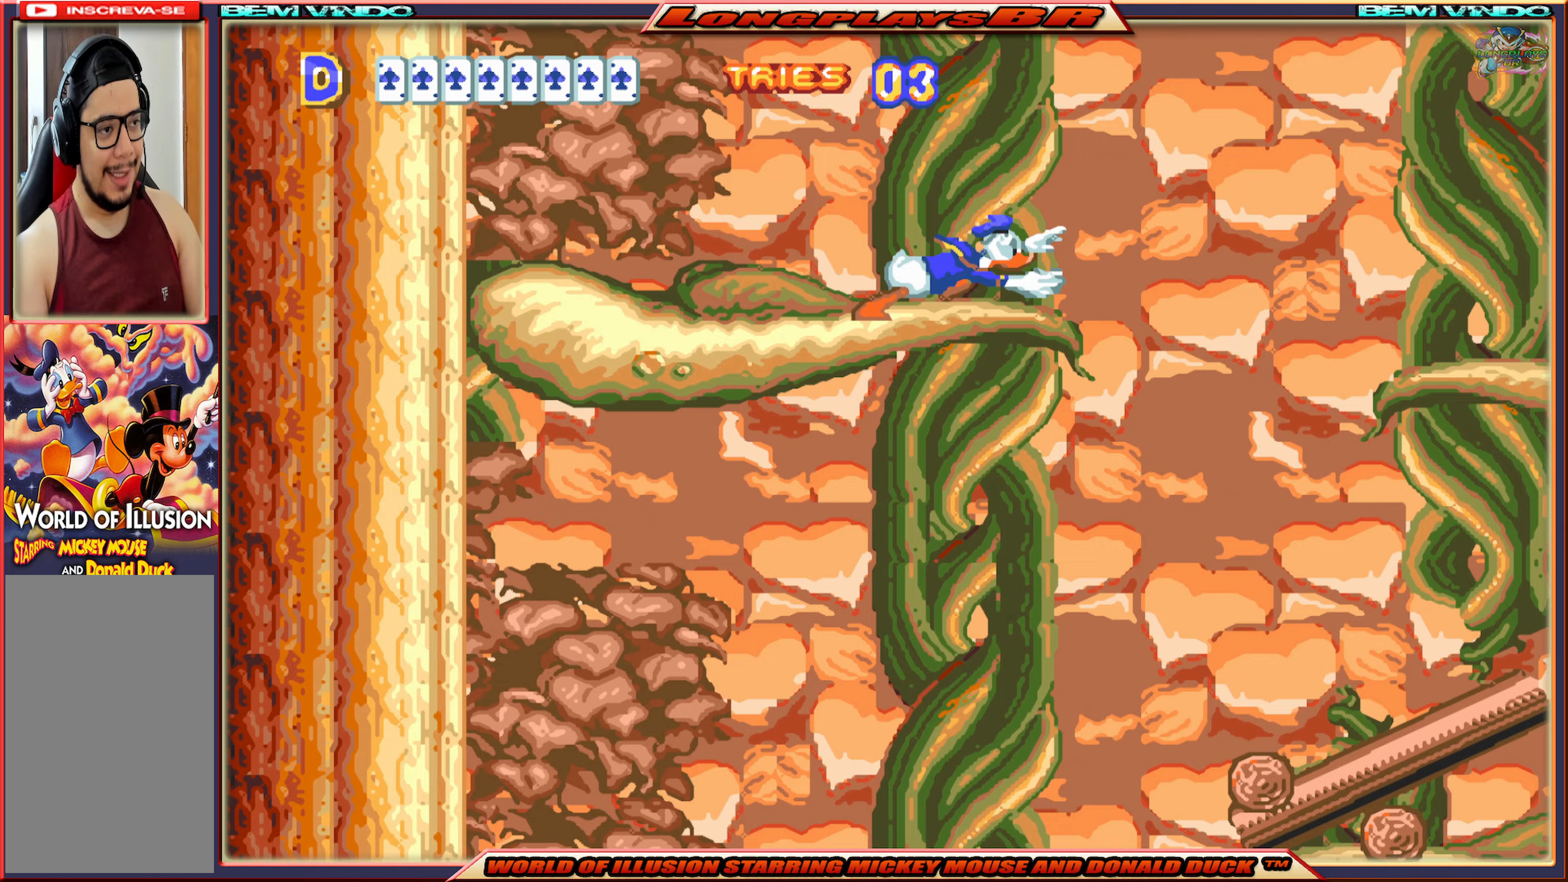
{"buttons": ["A", "X", "DPAD_RIGHT"], "events": [[217, "A", "down"]]}
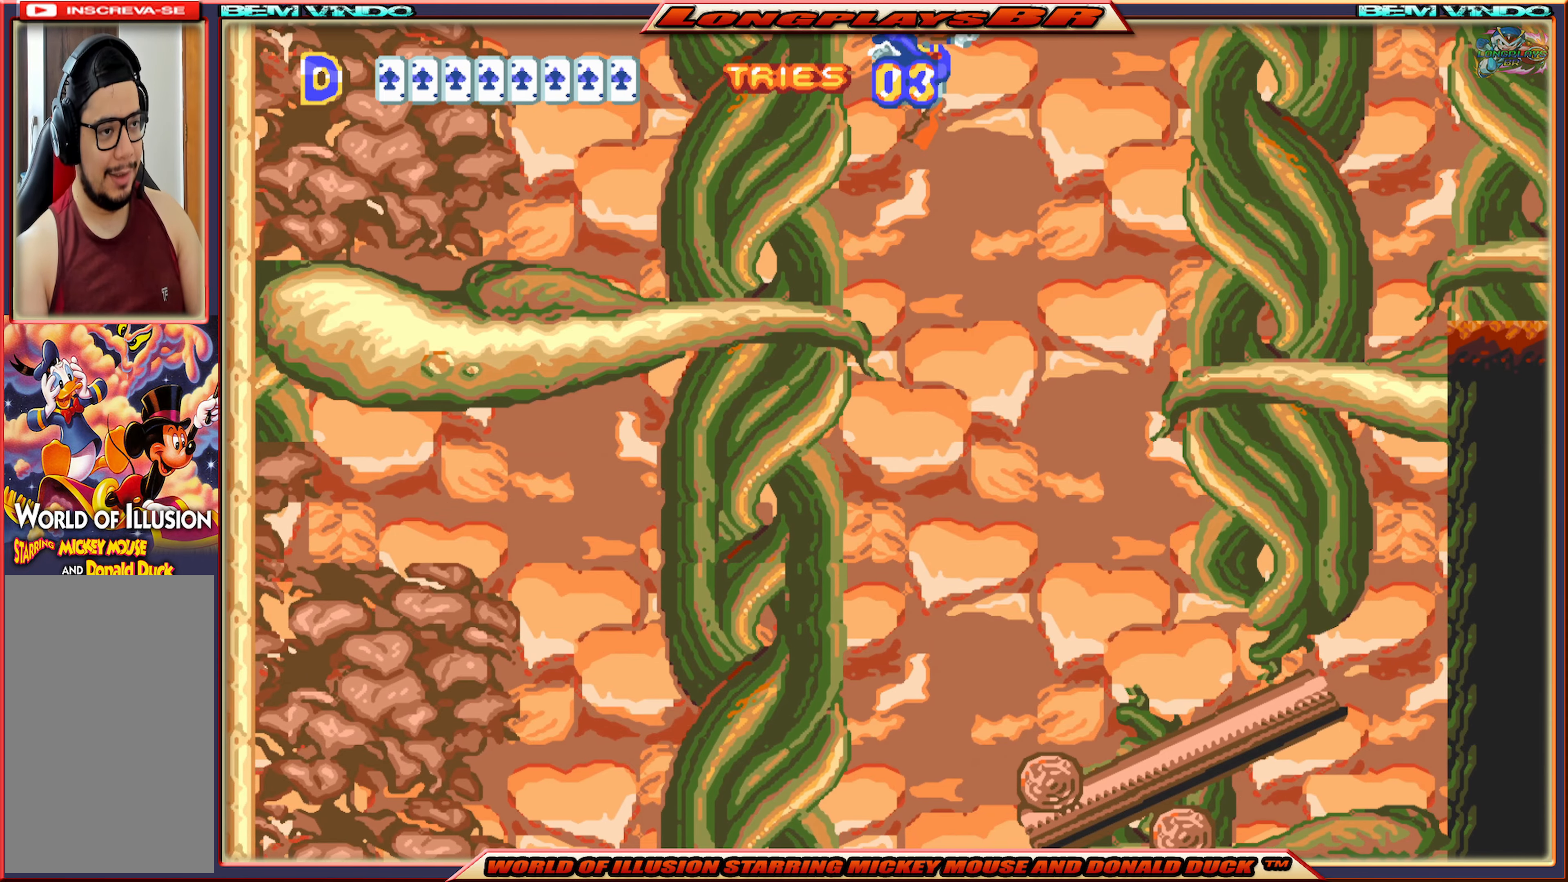
{"buttons": ["X", "DPAD_RIGHT"], "events": [[383, "A", "up"]]}
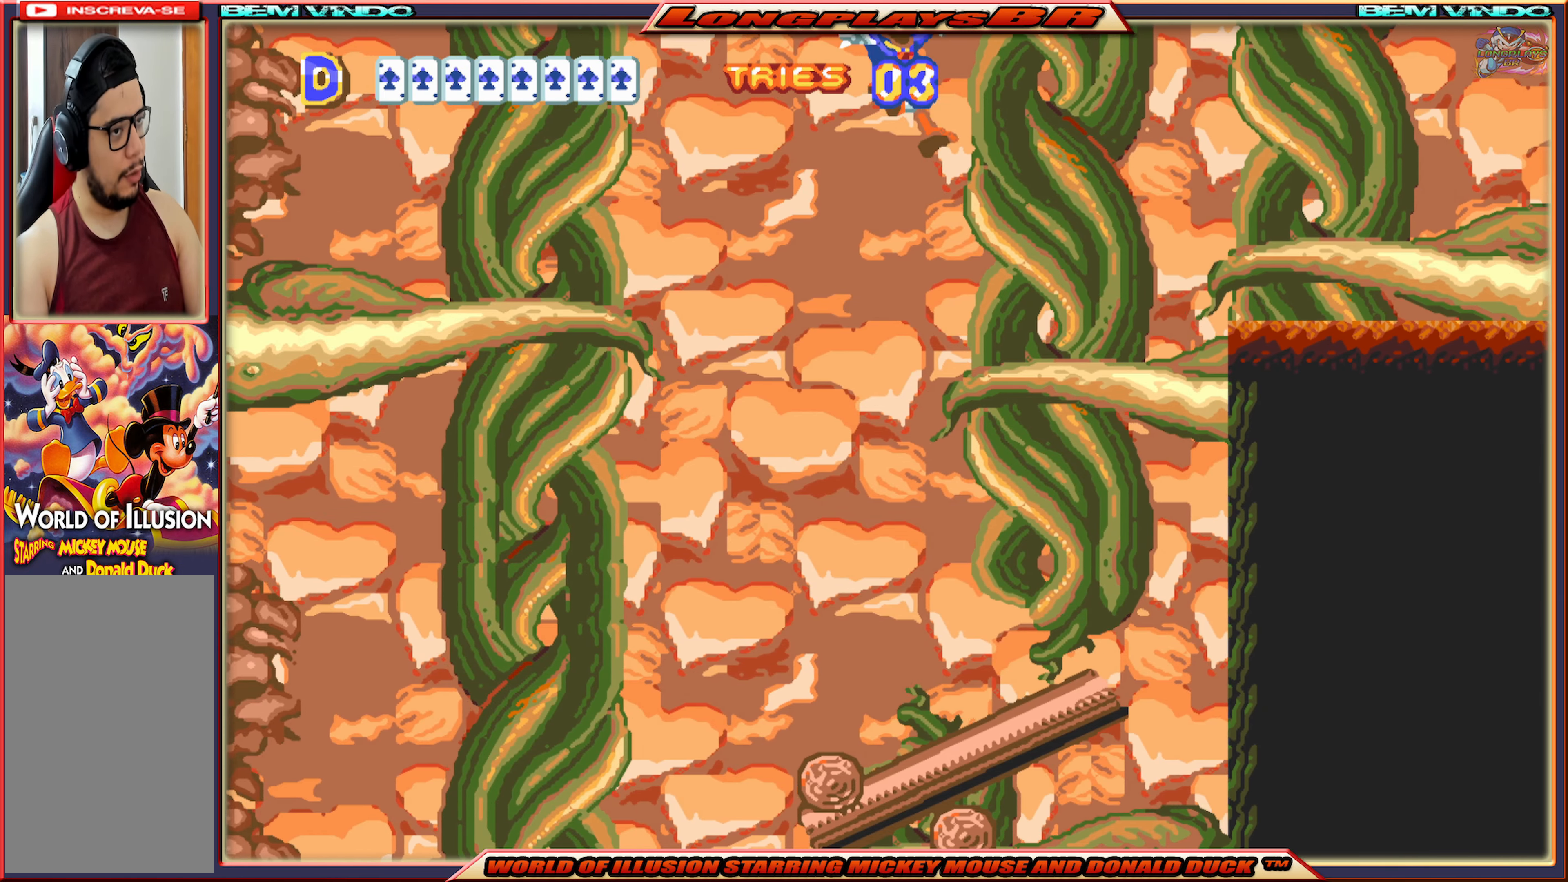
{"buttons": ["A", "X", "DPAD_RIGHT"], "events": [[317, "A", "down"]]}
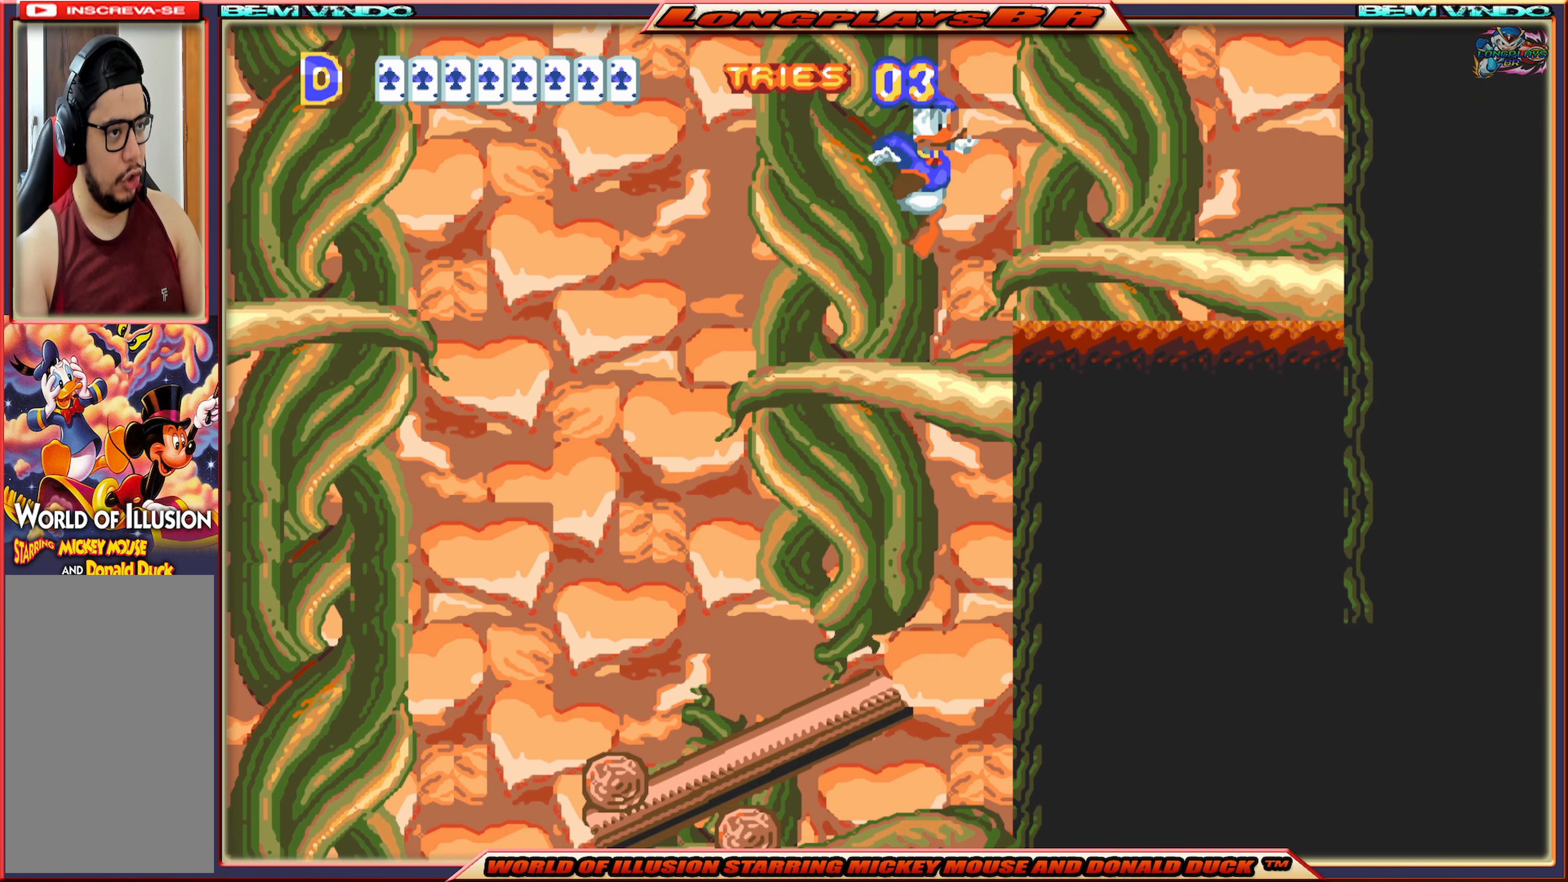
{"buttons": ["X", "DPAD_RIGHT"], "events": [[267, "A", "up"]]}
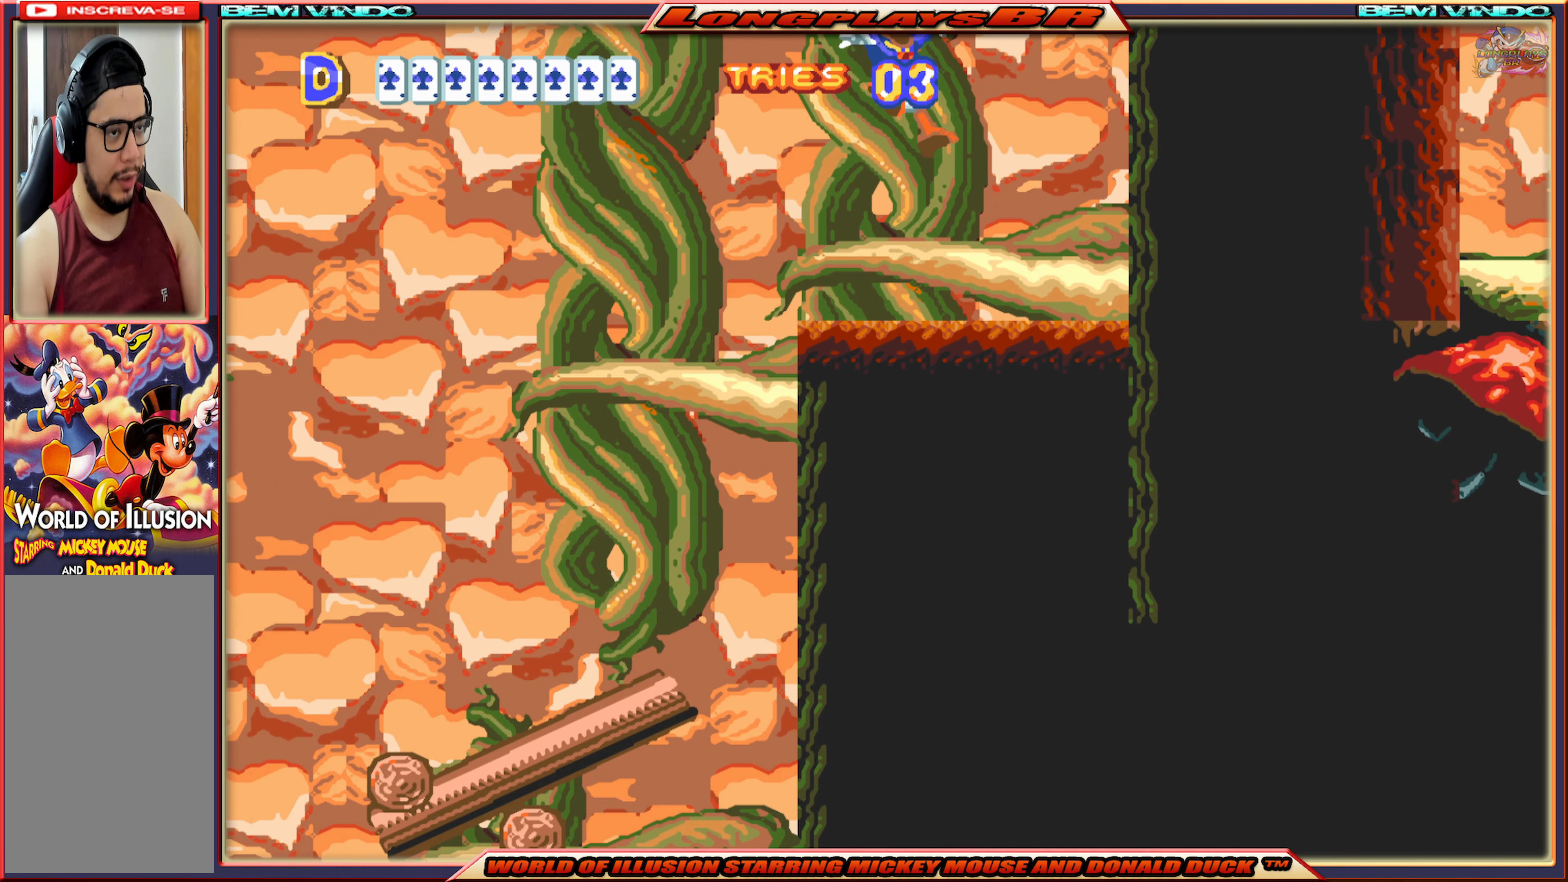
{"buttons": ["X", "DPAD_RIGHT"], "events": []}
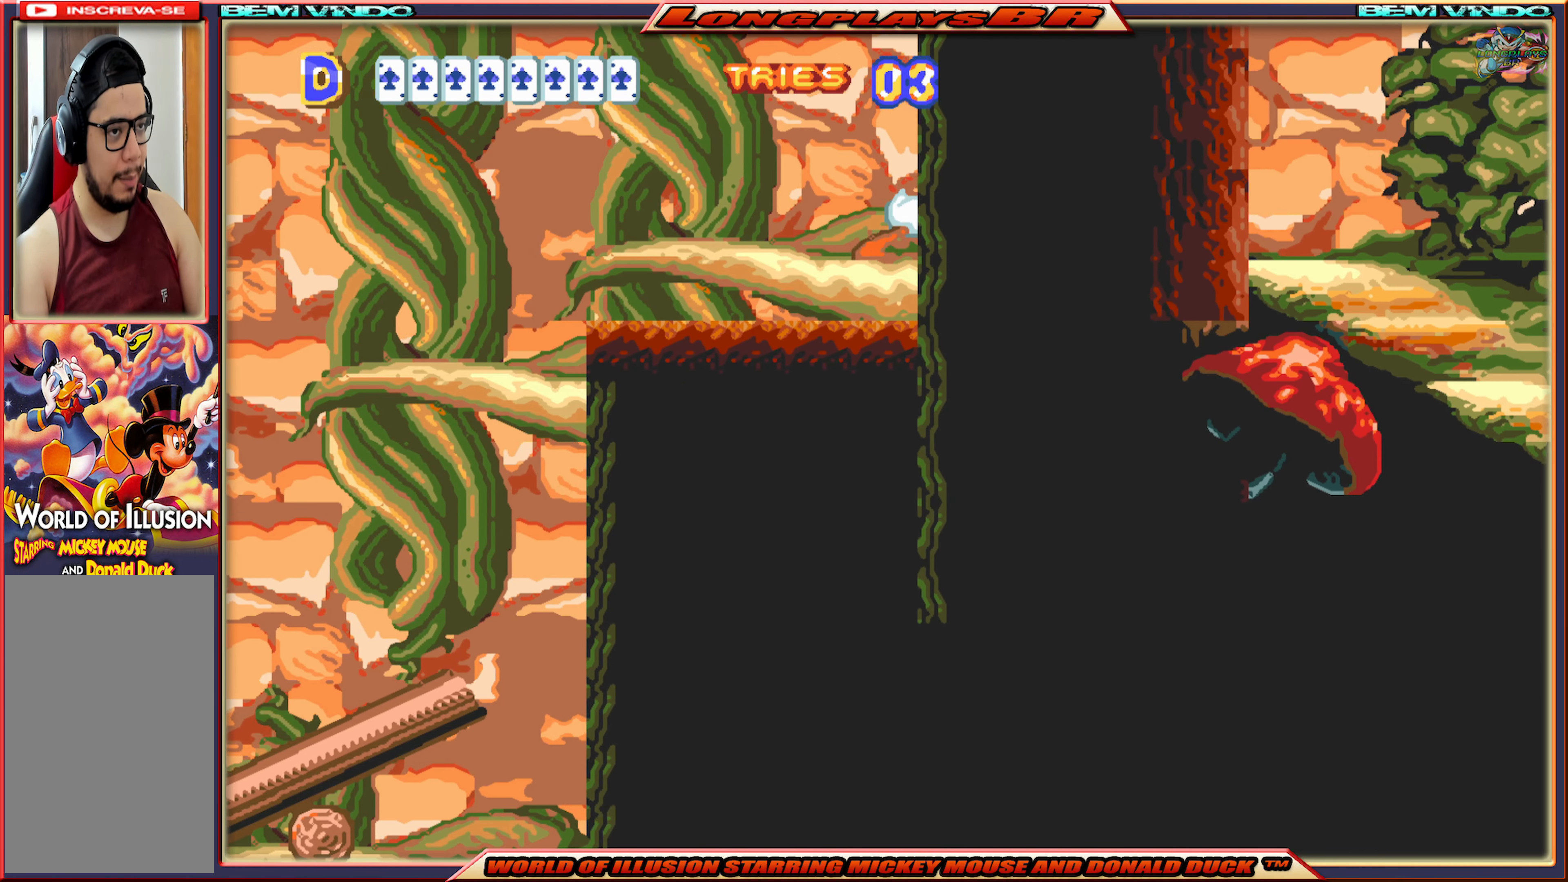
{"buttons": ["X", "DPAD_RIGHT"], "events": []}
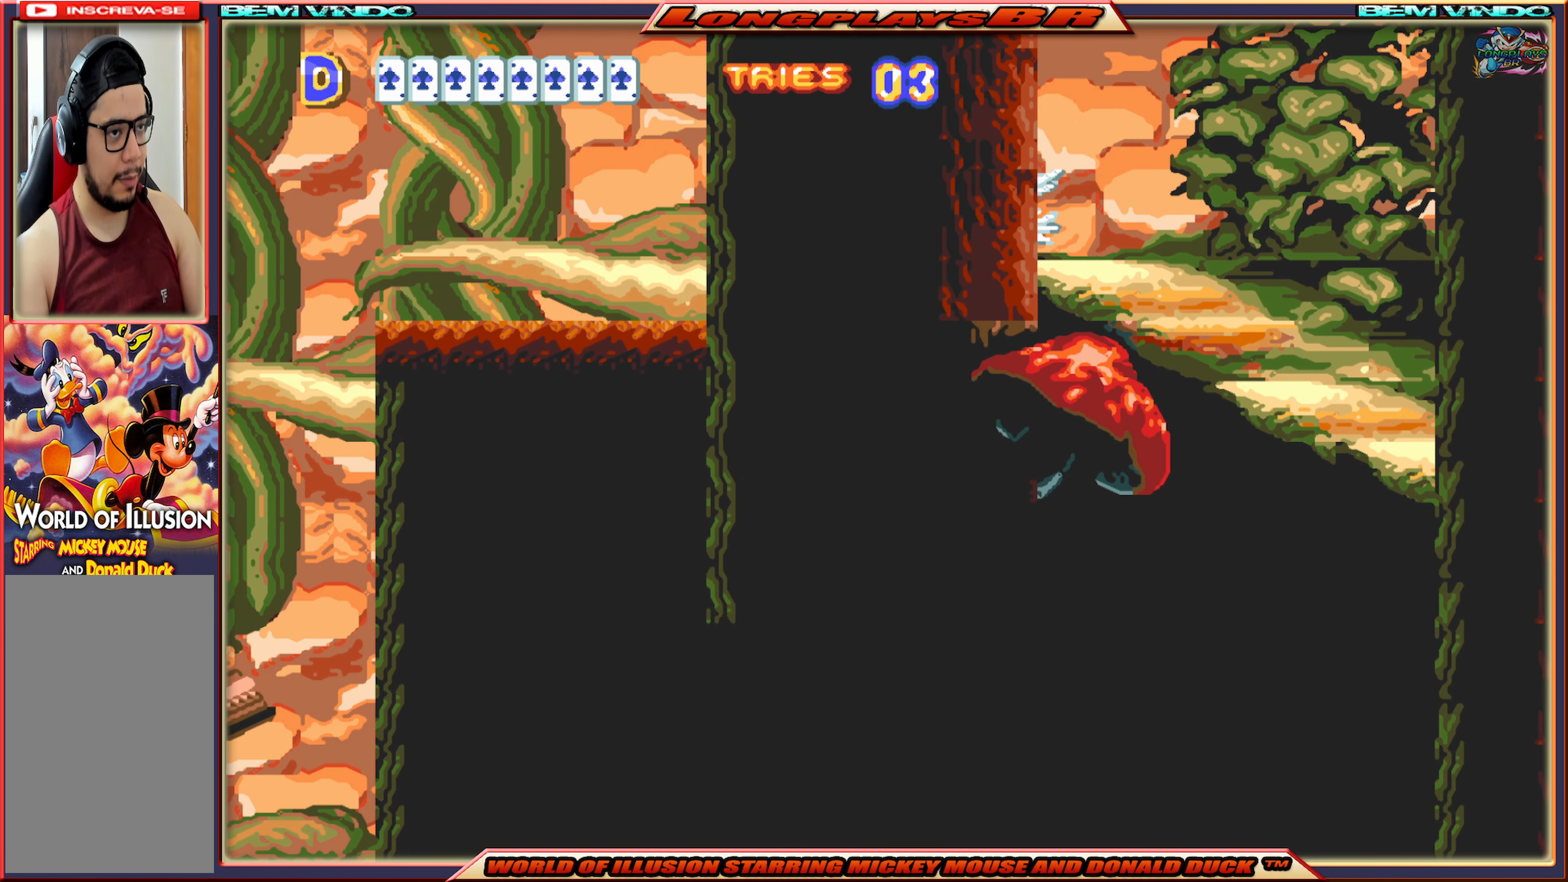
{"buttons": ["X", "DPAD_RIGHT"], "events": []}
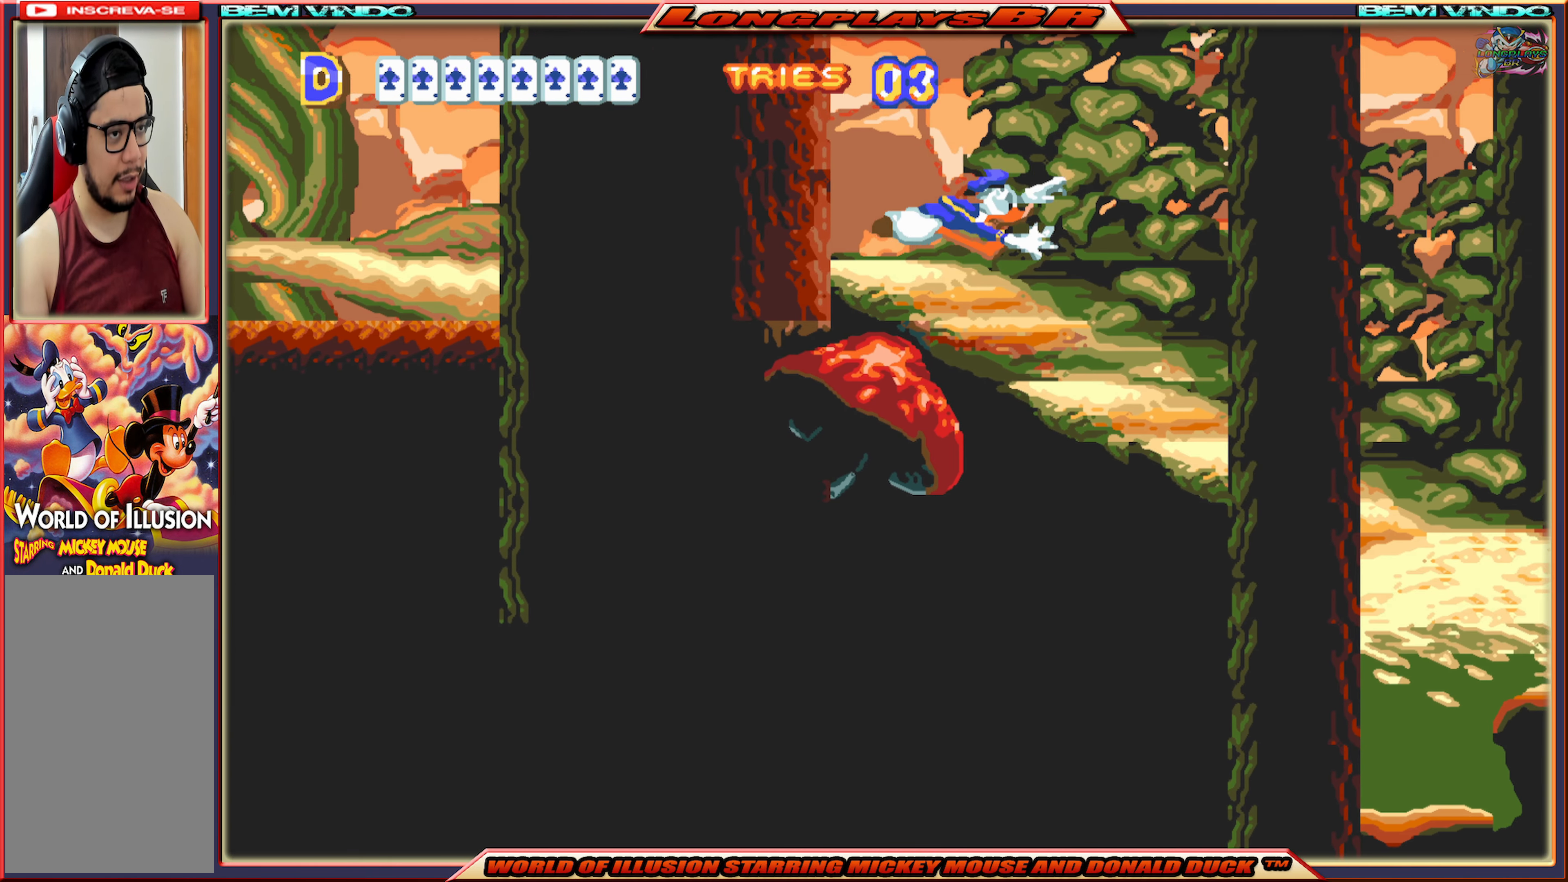
{"buttons": ["B"], "events": [[383, "X", "up"], [467, "DPAD_RIGHT", "up"], [500, "B", "down"]]}
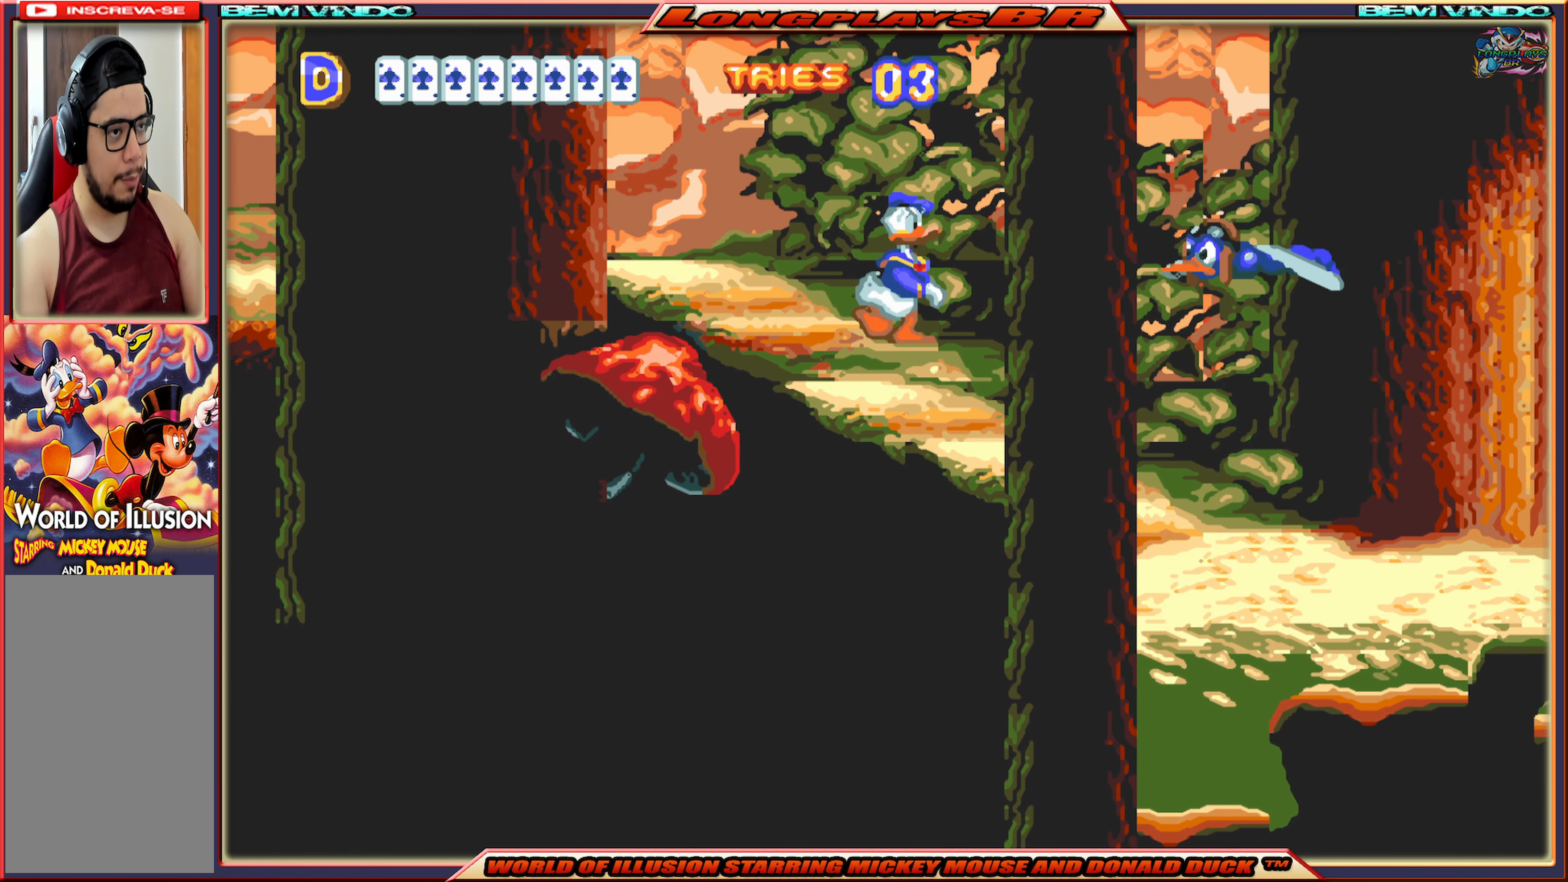
{"buttons": ["DPAD_RIGHT"], "events": [[83, "B", "up"], [117, "B", "down"], [200, "B", "up"], [283, "B", "down"], [333, "B", "up"], [383, "DPAD_RIGHT", "down"]]}
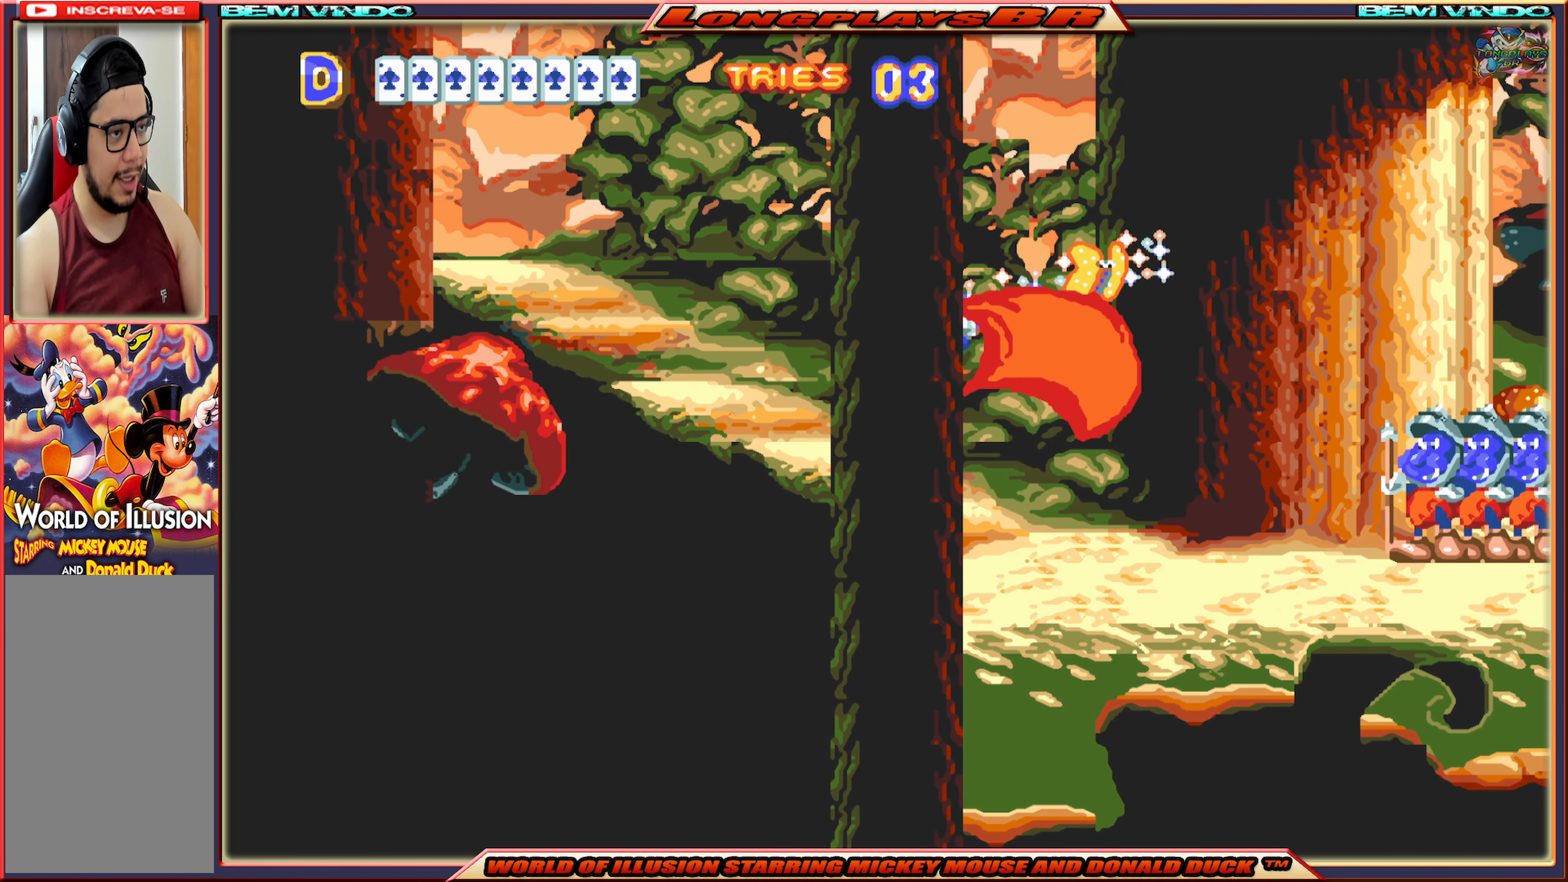
{"buttons": ["B"], "events": [[67, "X", "down"], [333, "X", "up"], [450, "B", "down"], [450, "DPAD_RIGHT", "up"]]}
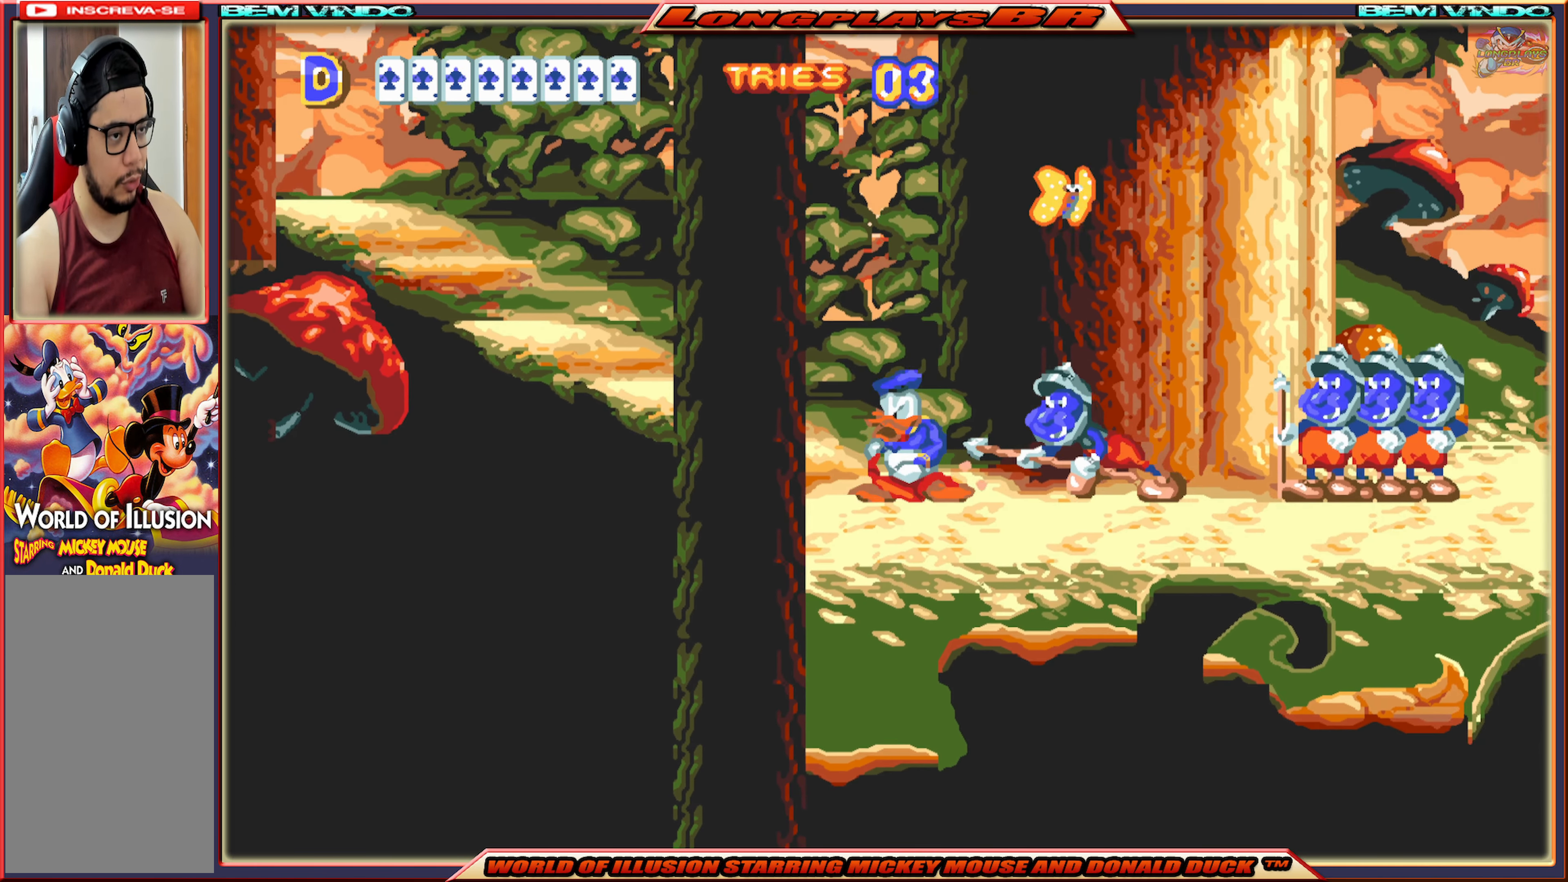
{"buttons": [], "events": [[50, "B", "up"], [84, "B", "down"], [184, "B", "up"], [217, "B", "down"], [334, "B", "up"], [434, "B", "down"], [484, "B", "up"]]}
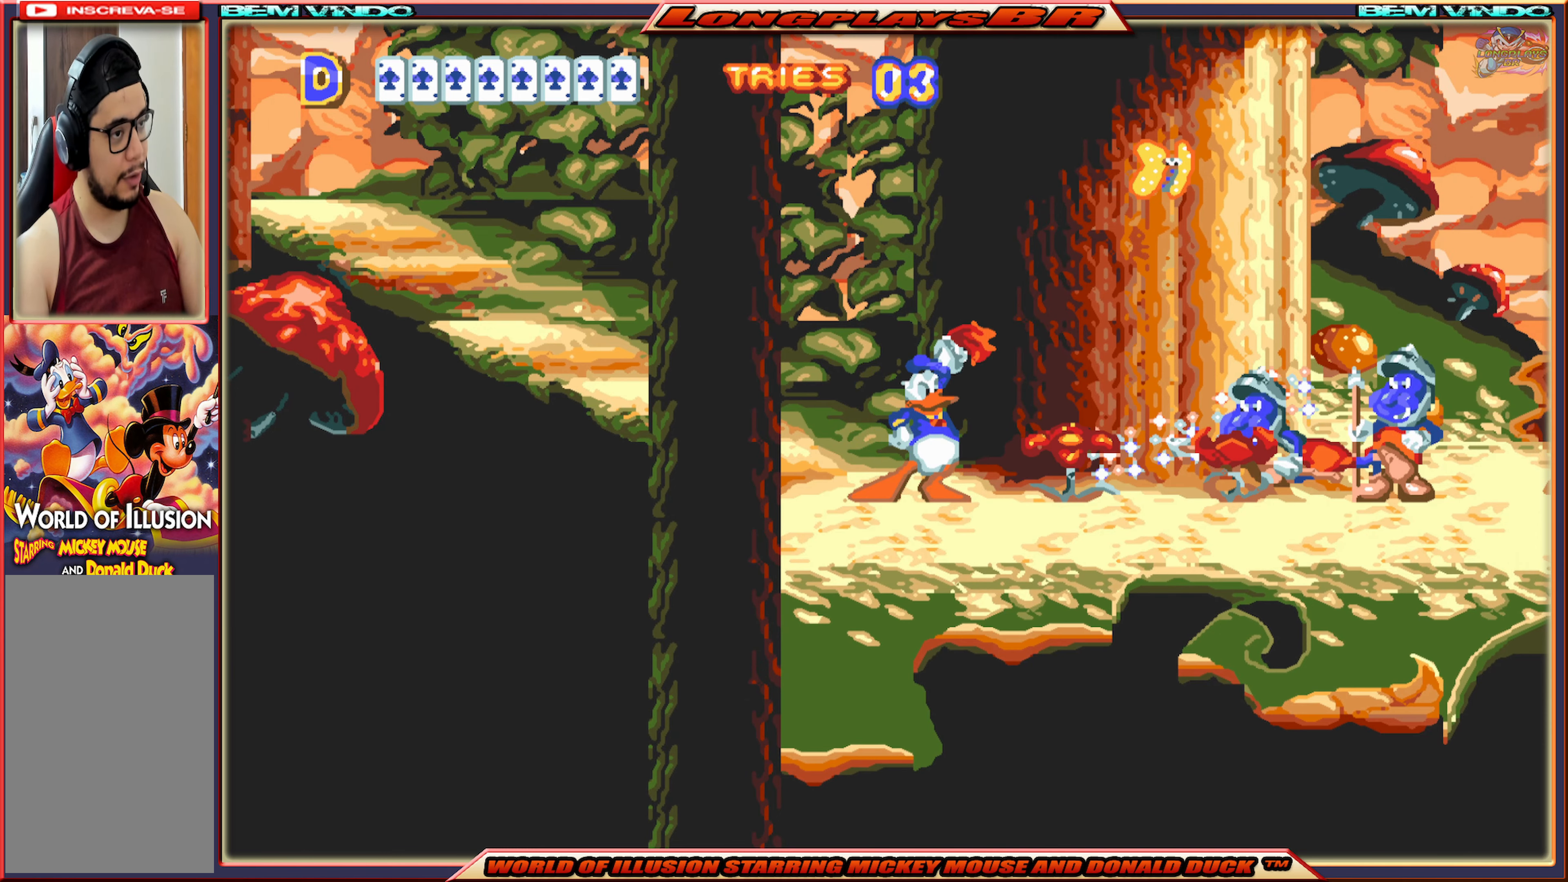
{"buttons": ["B", "DPAD_RIGHT"], "events": [[50, "DPAD_RIGHT", "down"], [484, "B", "down"]]}
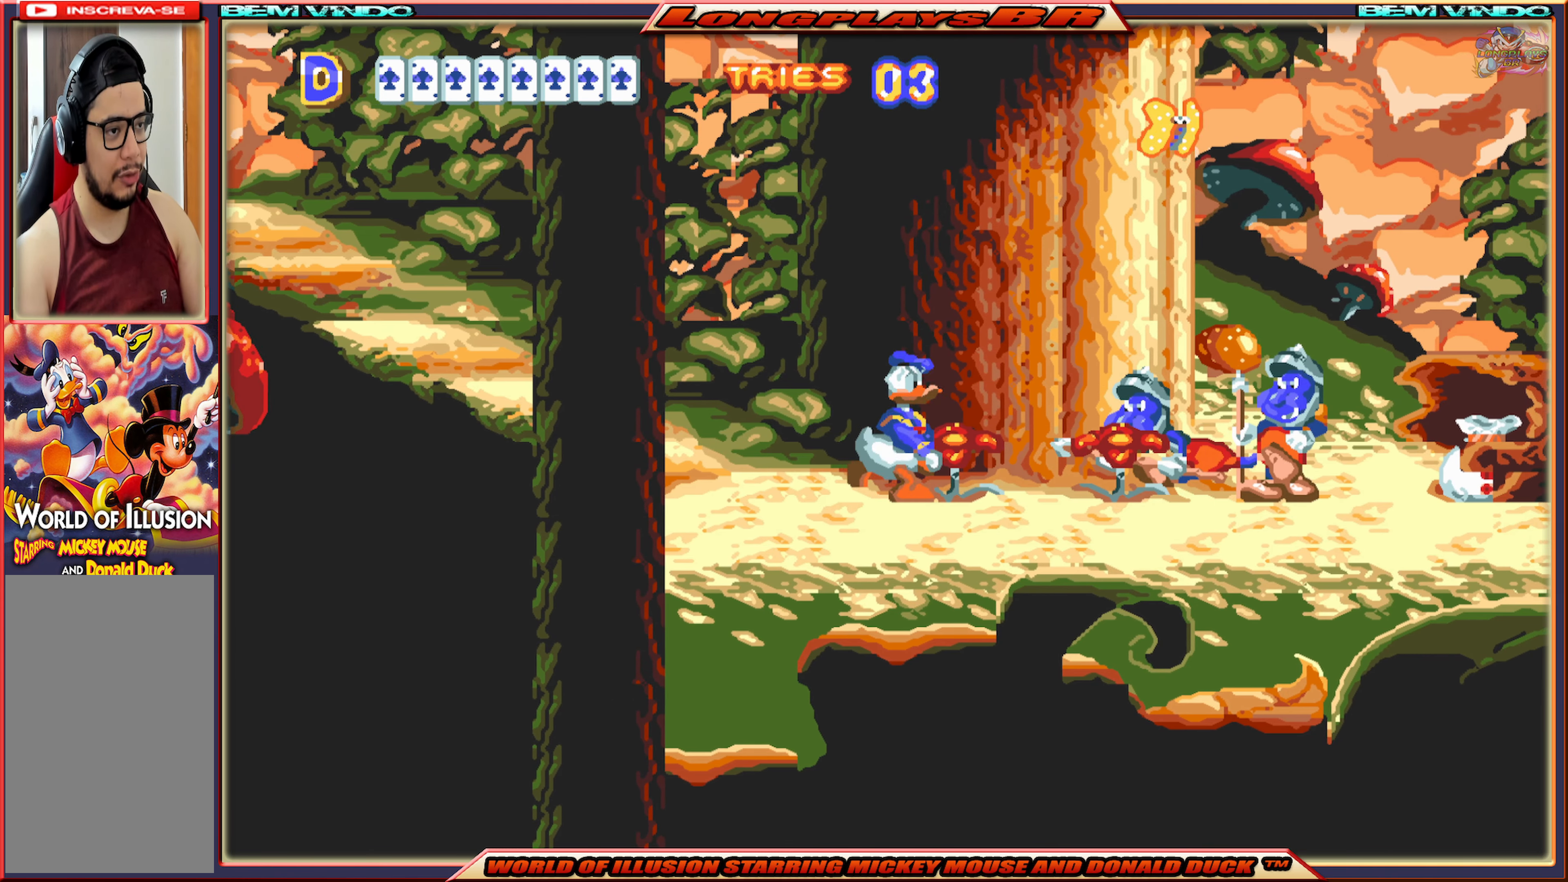
{"buttons": ["DPAD_RIGHT"], "events": [[84, "B", "up"], [150, "B", "down"], [250, "B", "up"], [300, "B", "down"], [400, "B", "up"]]}
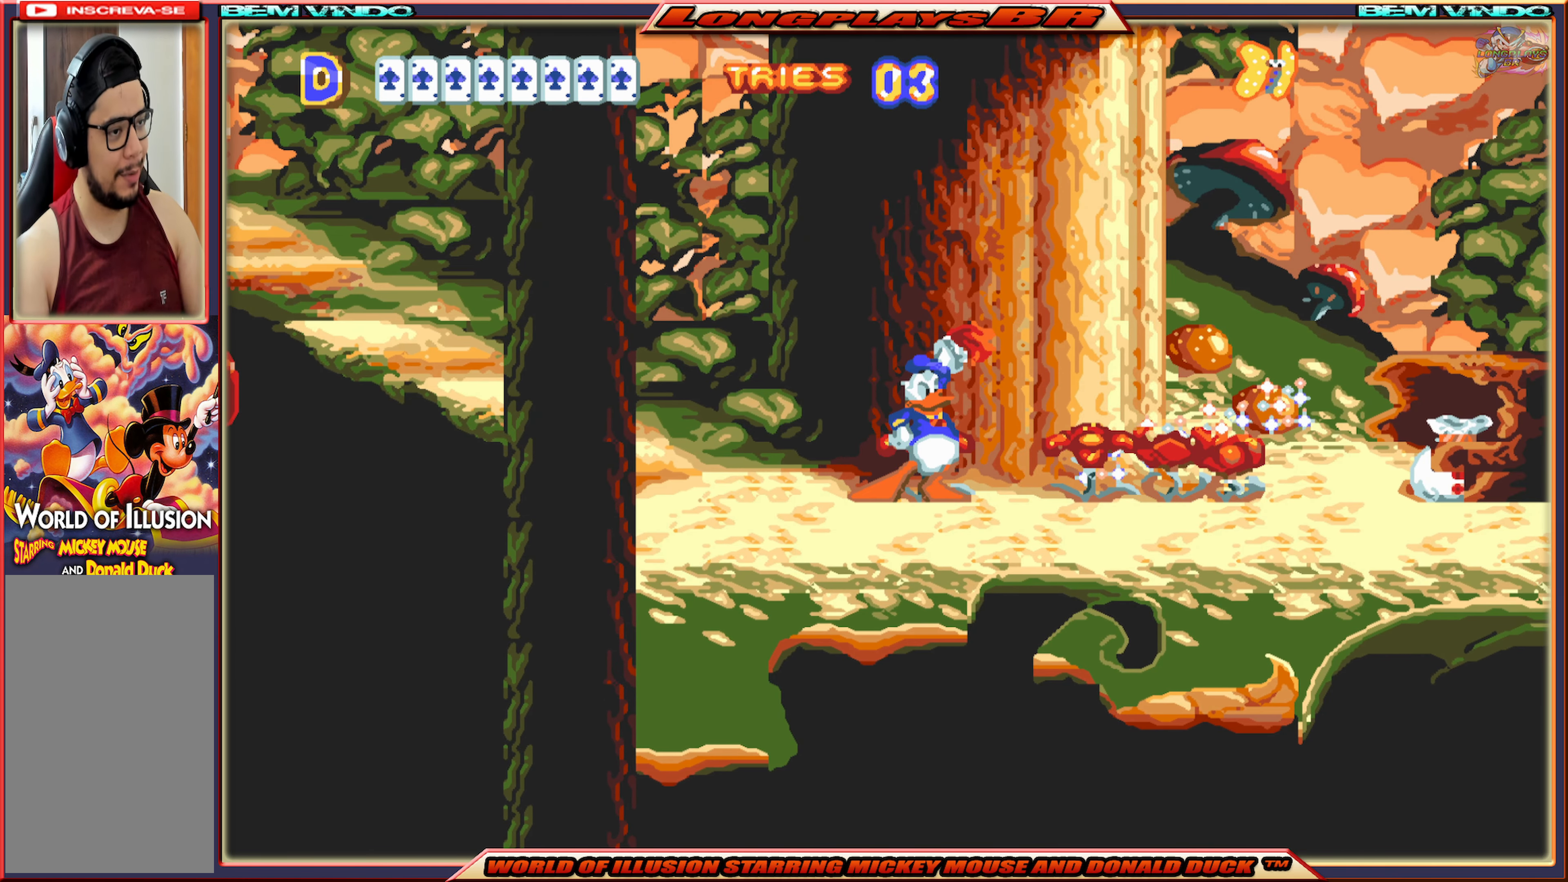
{"buttons": ["DPAD_RIGHT"], "events": [[134, "B", "down"], [200, "B", "up"]]}
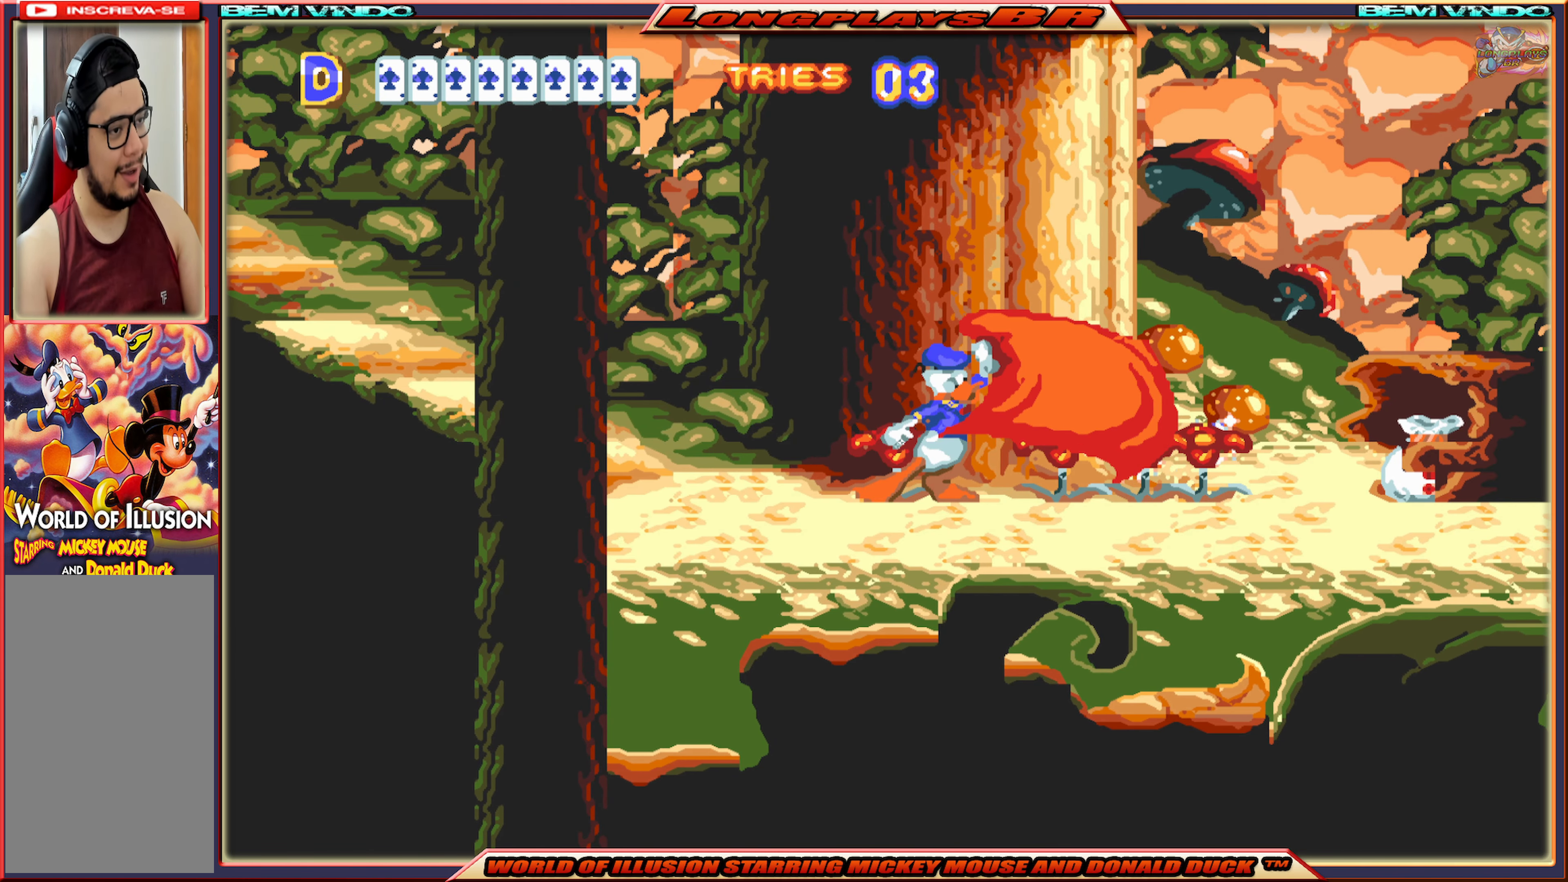
{"buttons": ["DPAD_RIGHT"], "events": []}
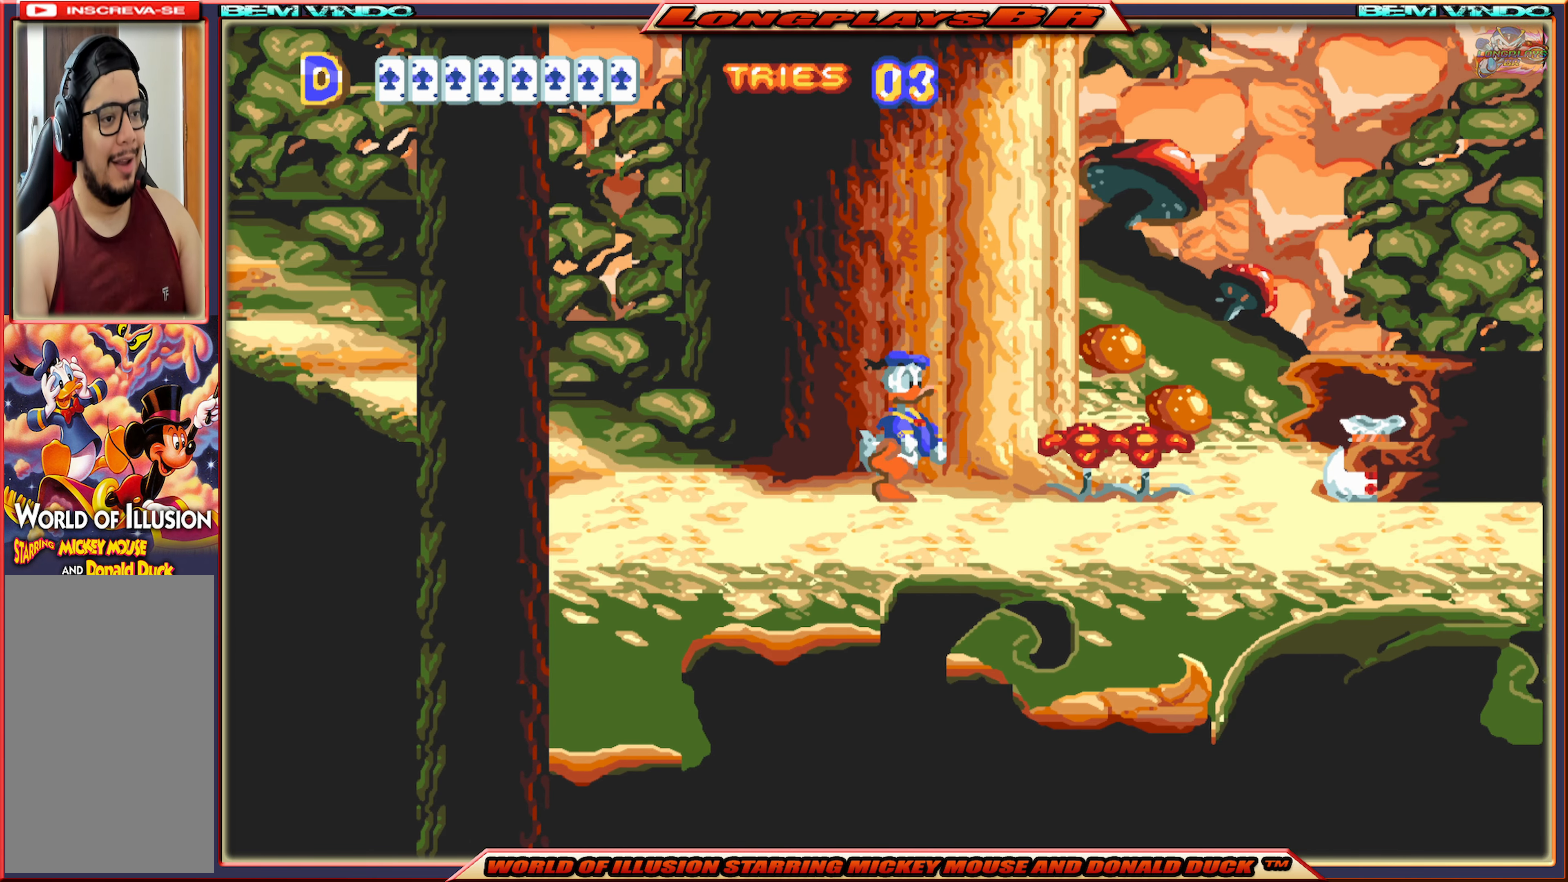
{"buttons": ["DPAD_RIGHT"], "events": []}